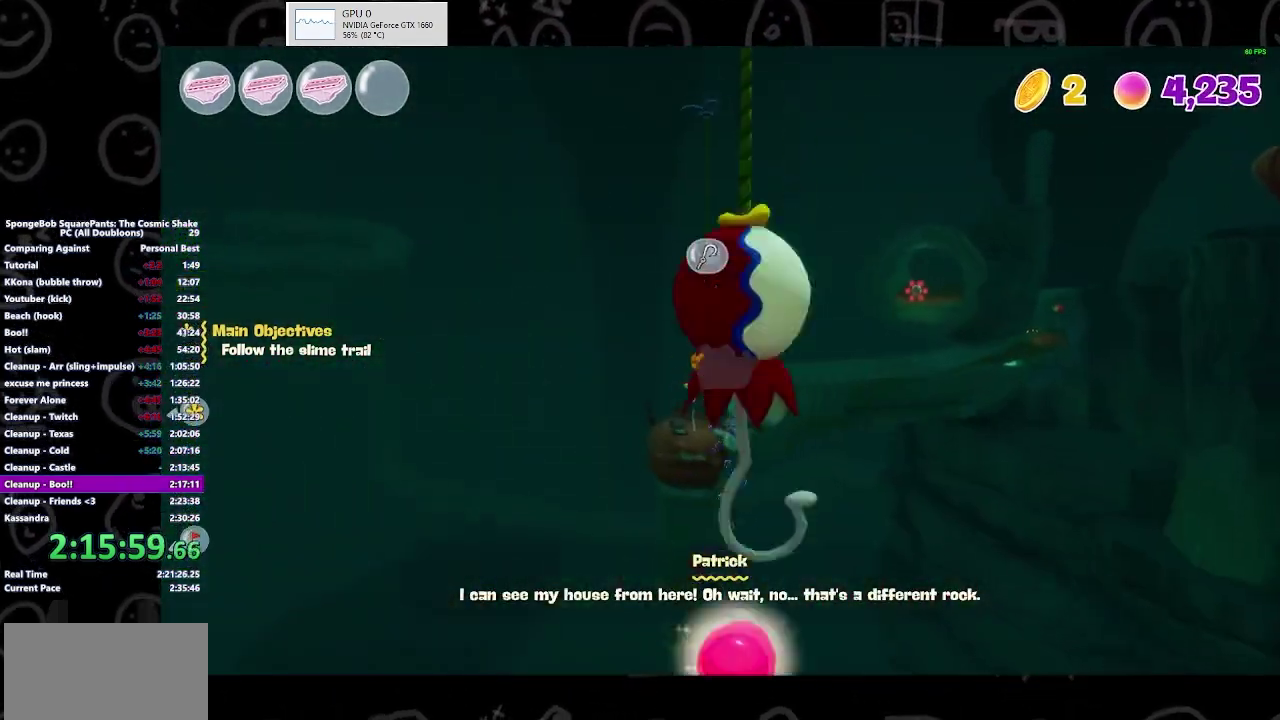
Gameplay with a controller (Xbox layout); each line is a JSON object with the inputs held at the frame after it. "events" lists button and stick changes between this image and that frame as [ms after this image, input, new state], when the widget could be followed in between. Not read: L2 L3 R2 R3.
{"buttons": [], "left_stick": "up", "right_stick": "center", "events": [[100, "left_stick", "up-left"], [200, "left_stick", "up"]]}
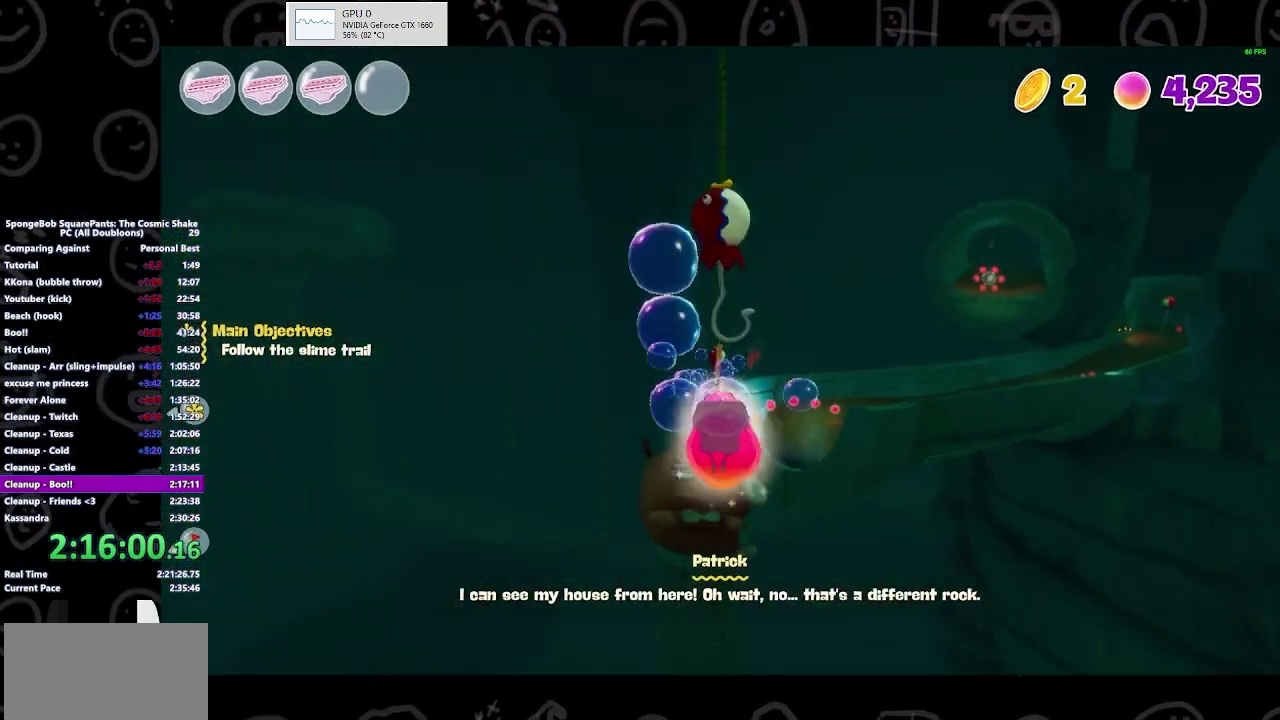
{"buttons": [], "left_stick": "up", "right_stick": "center", "events": []}
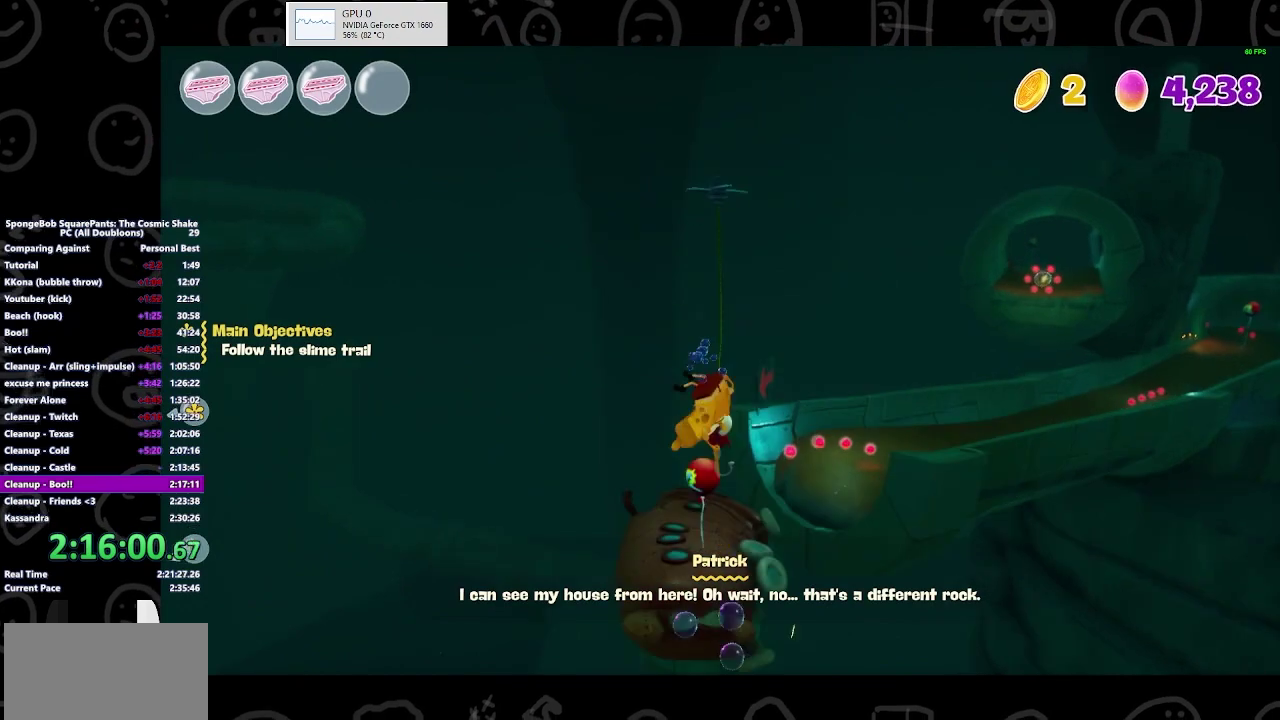
{"buttons": [], "left_stick": "up", "right_stick": "center", "events": [[300, "left_stick", "up-right"], [433, "left_stick", "up"]]}
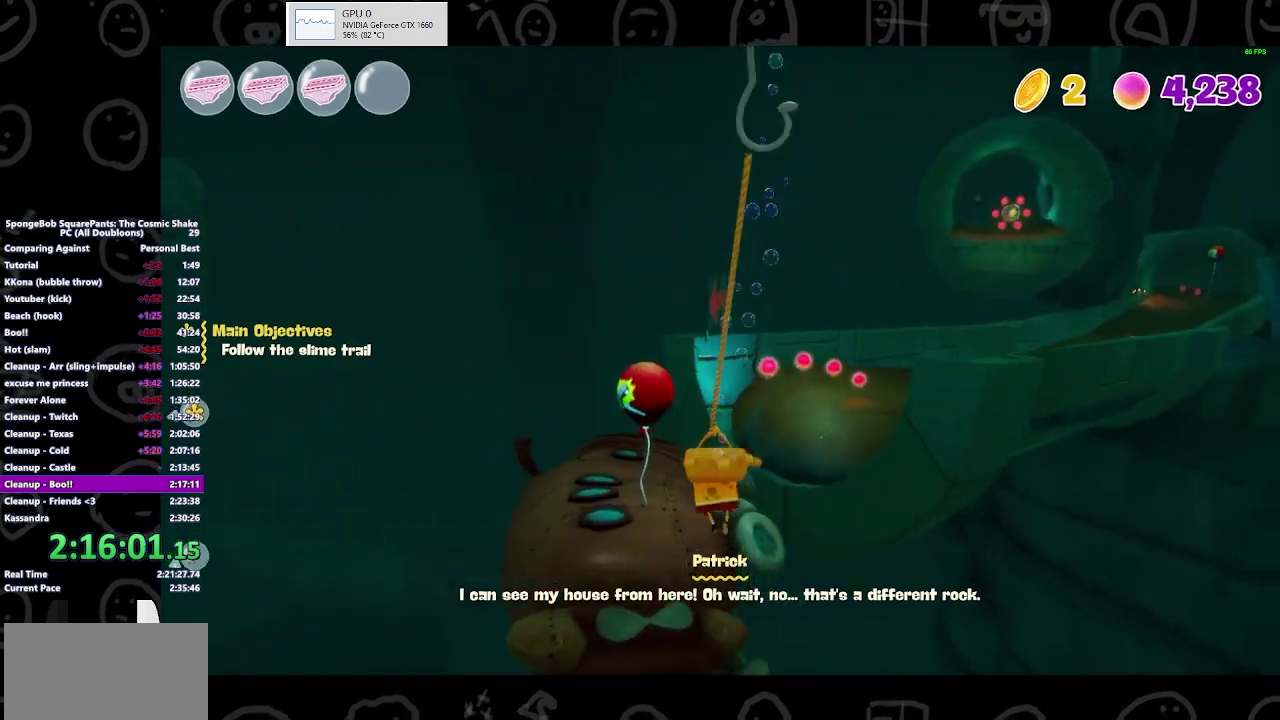
{"buttons": [], "left_stick": "up-right", "right_stick": "center", "events": [[233, "left_stick", "up-right"]]}
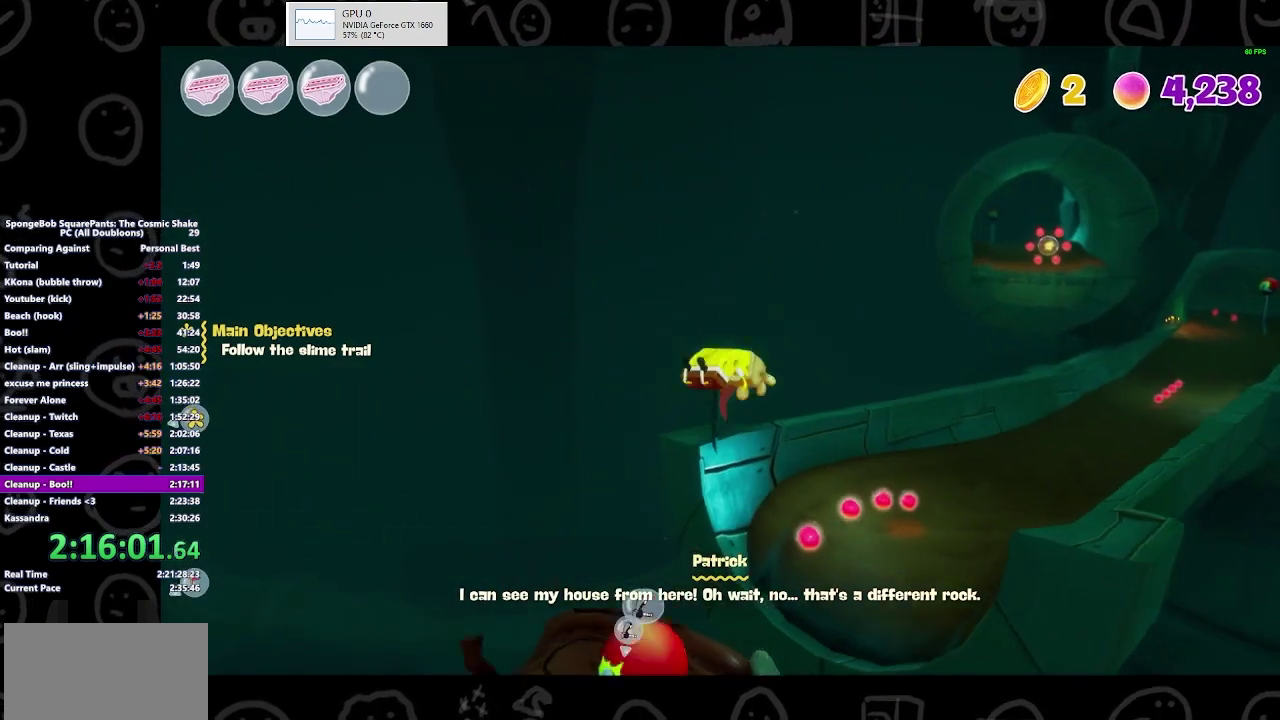
{"buttons": ["A"], "left_stick": "up-right", "right_stick": "center", "events": [[367, "A", "down"]]}
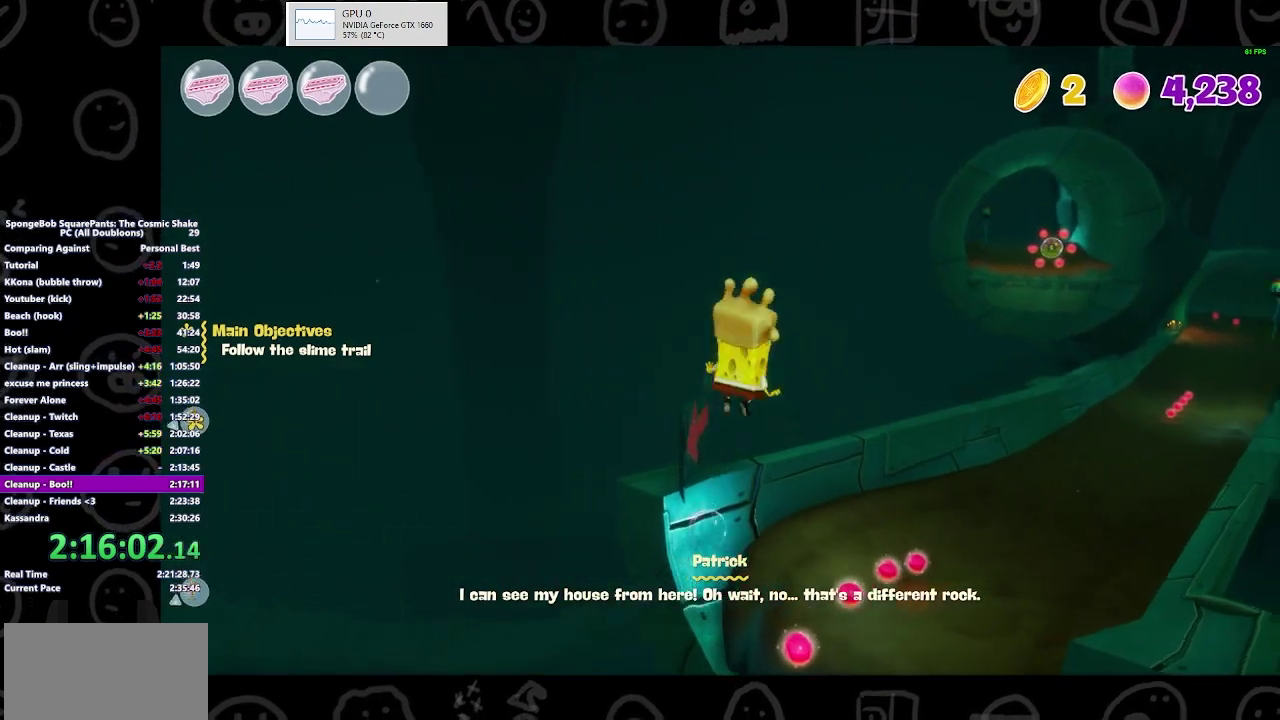
{"buttons": ["A"], "left_stick": "up", "right_stick": "center", "events": [[33, "A", "up"], [333, "left_stick", "up"], [433, "A", "down"]]}
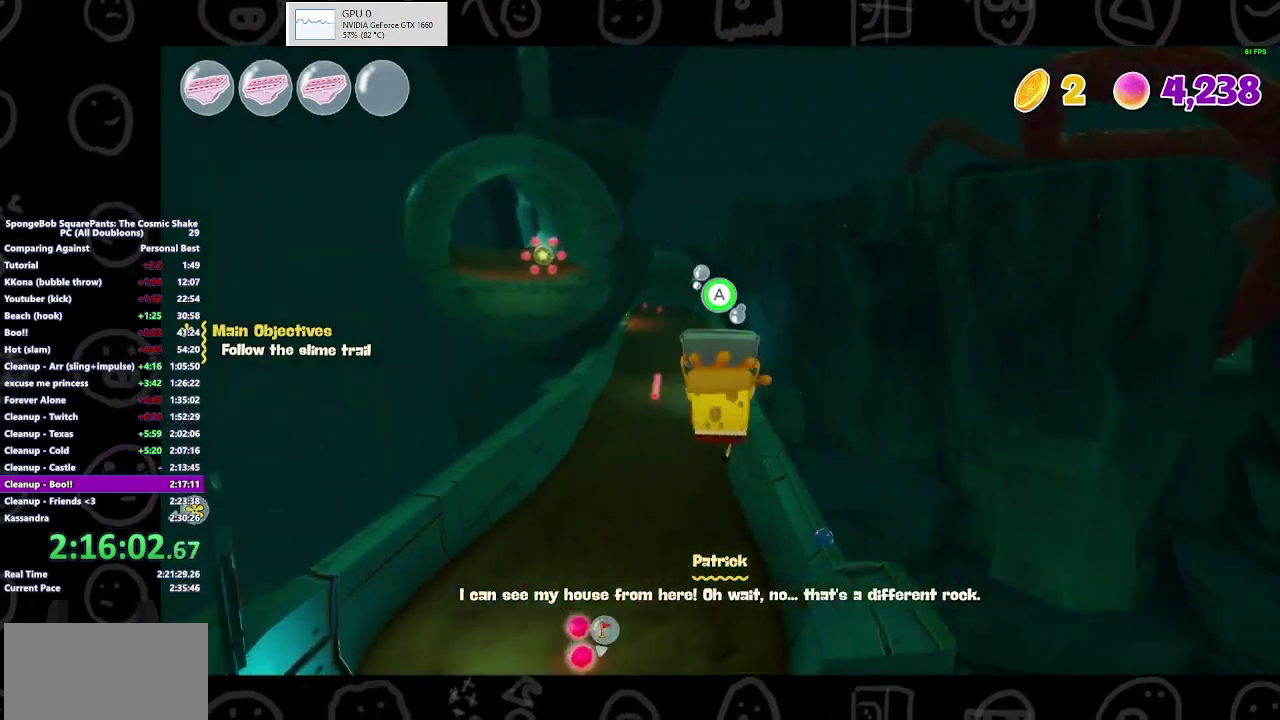
{"buttons": ["A"], "left_stick": "up-left", "right_stick": "center", "events": [[100, "left_stick", "up-left"]]}
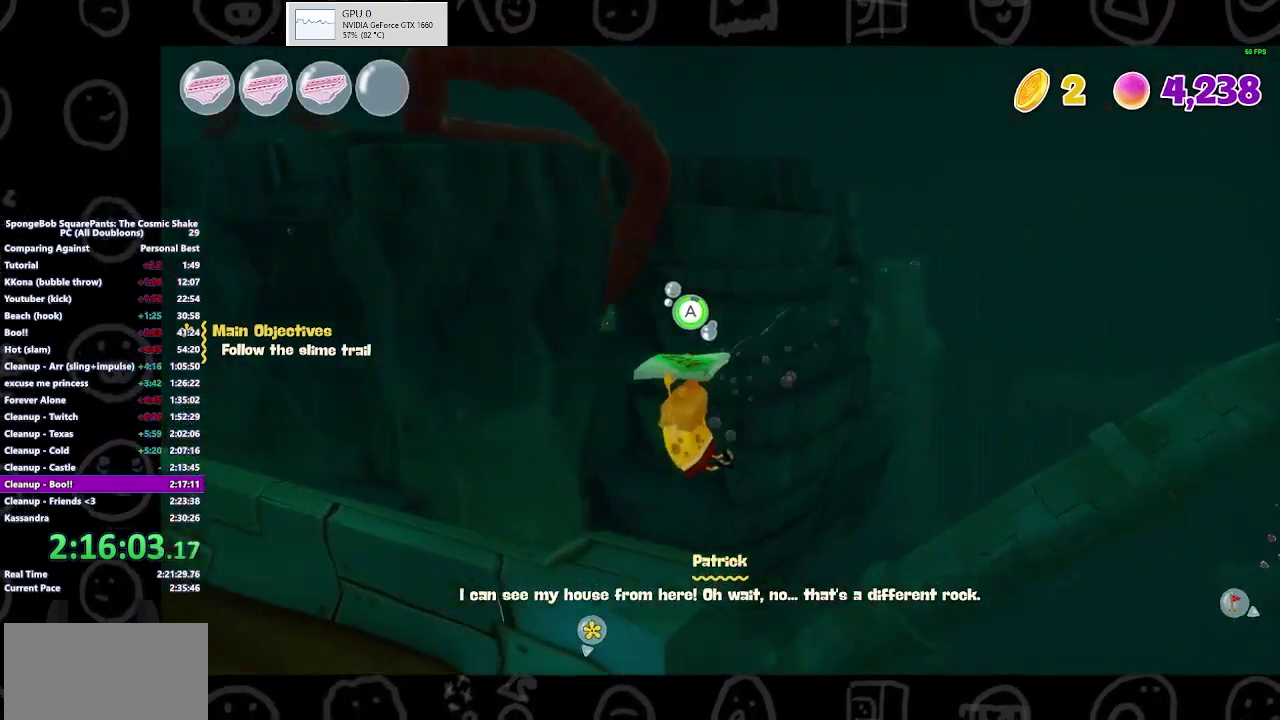
{"buttons": ["A"], "left_stick": "up-left", "right_stick": "left", "events": [[500, "right_stick", "left"]]}
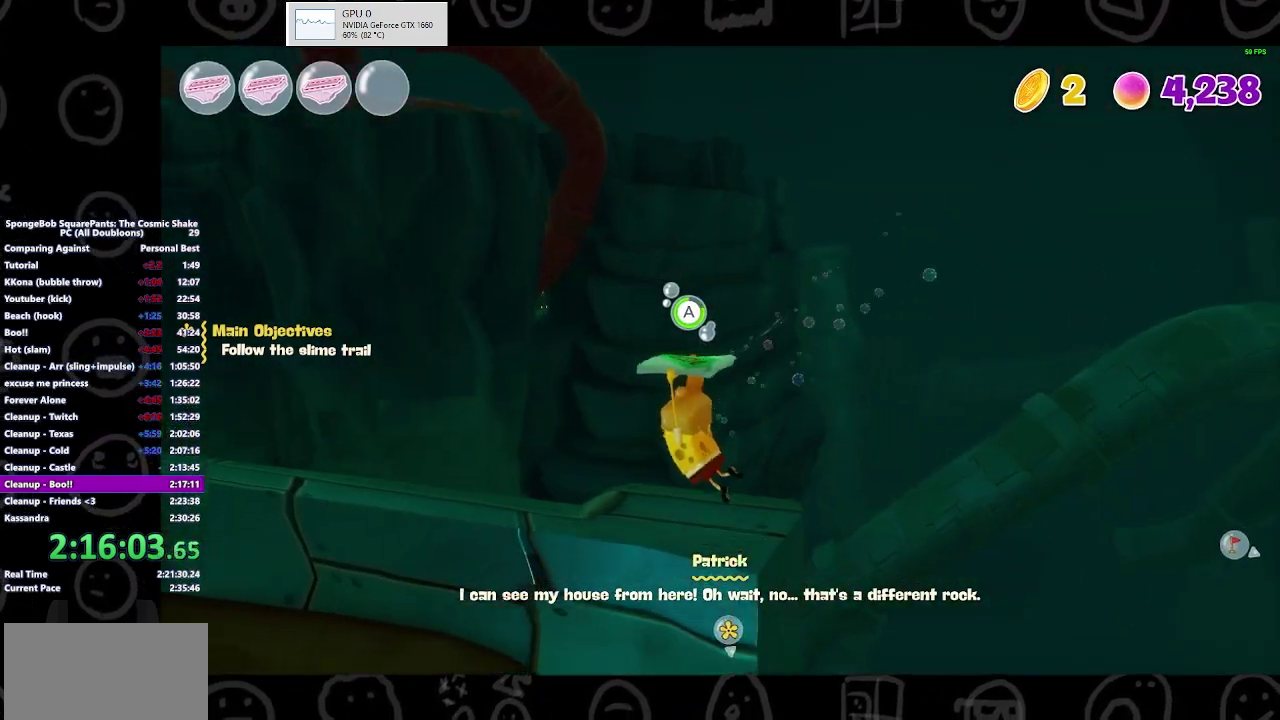
{"buttons": ["A"], "left_stick": "up-left", "right_stick": "center", "events": [[200, "right_stick", "center"]]}
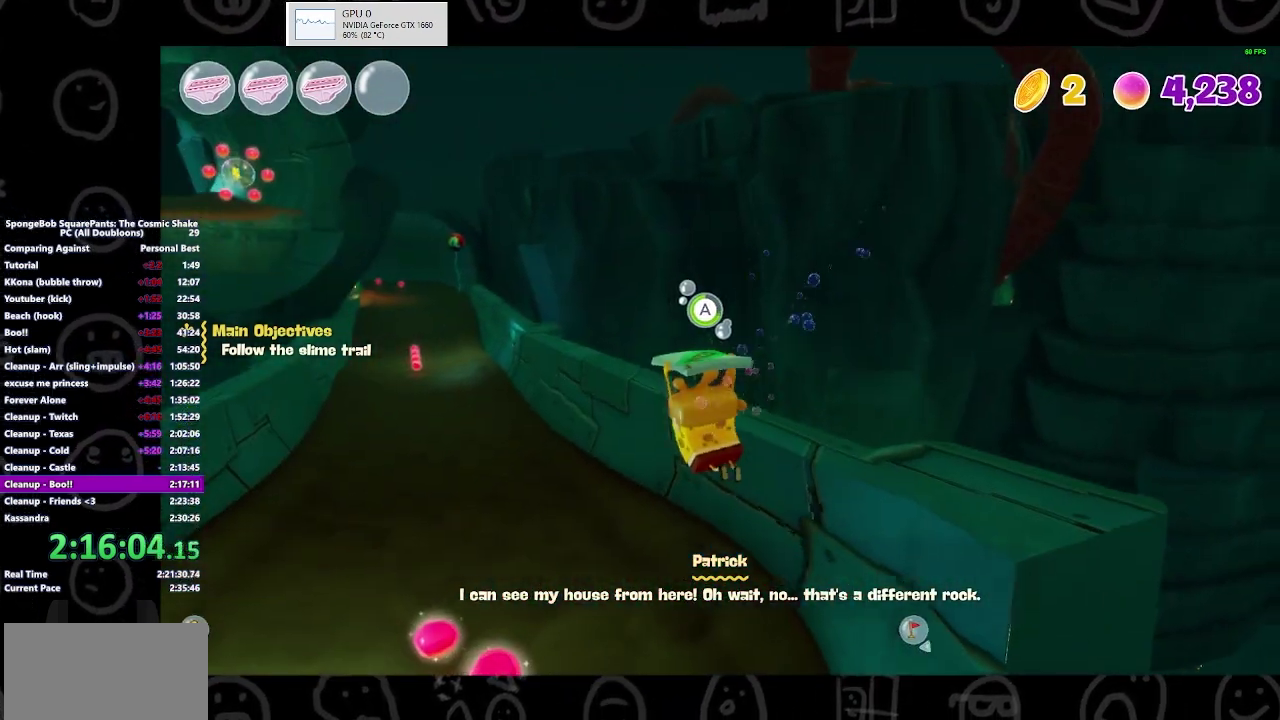
{"buttons": ["A"], "left_stick": "up-left", "right_stick": "center", "events": []}
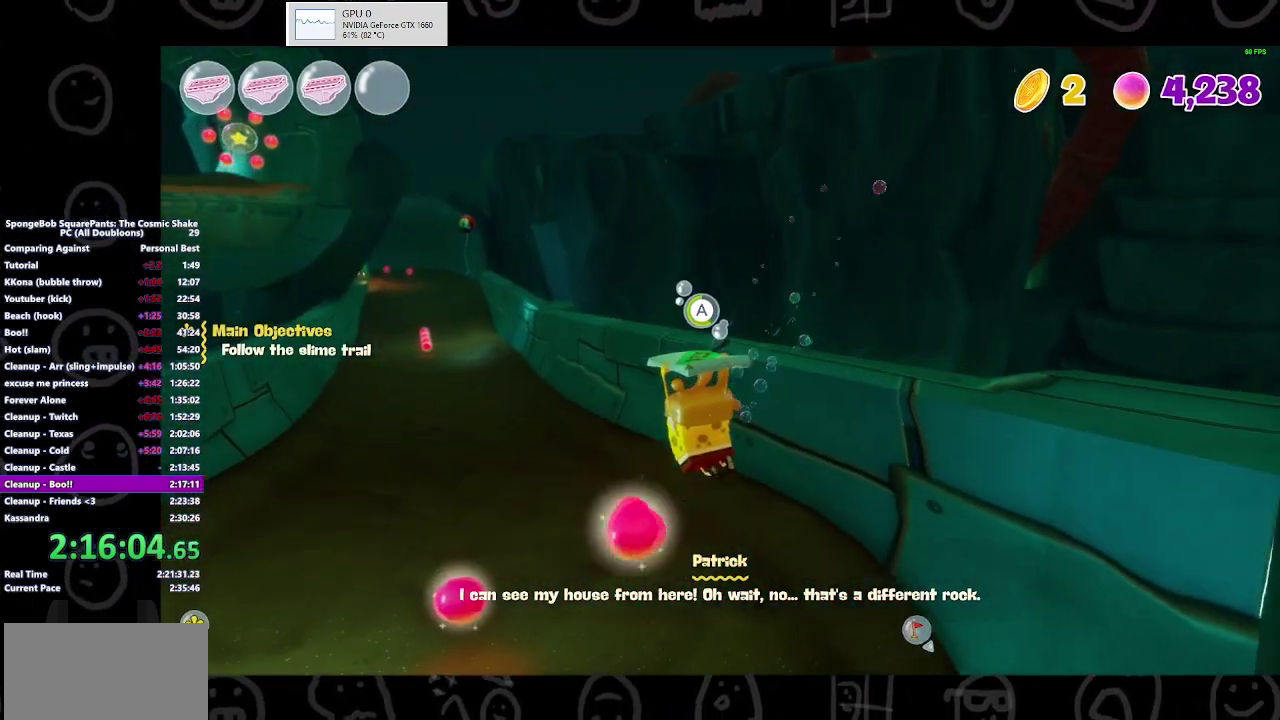
{"buttons": [], "left_stick": "up-left", "right_stick": "center", "events": [[500, "A", "up"]]}
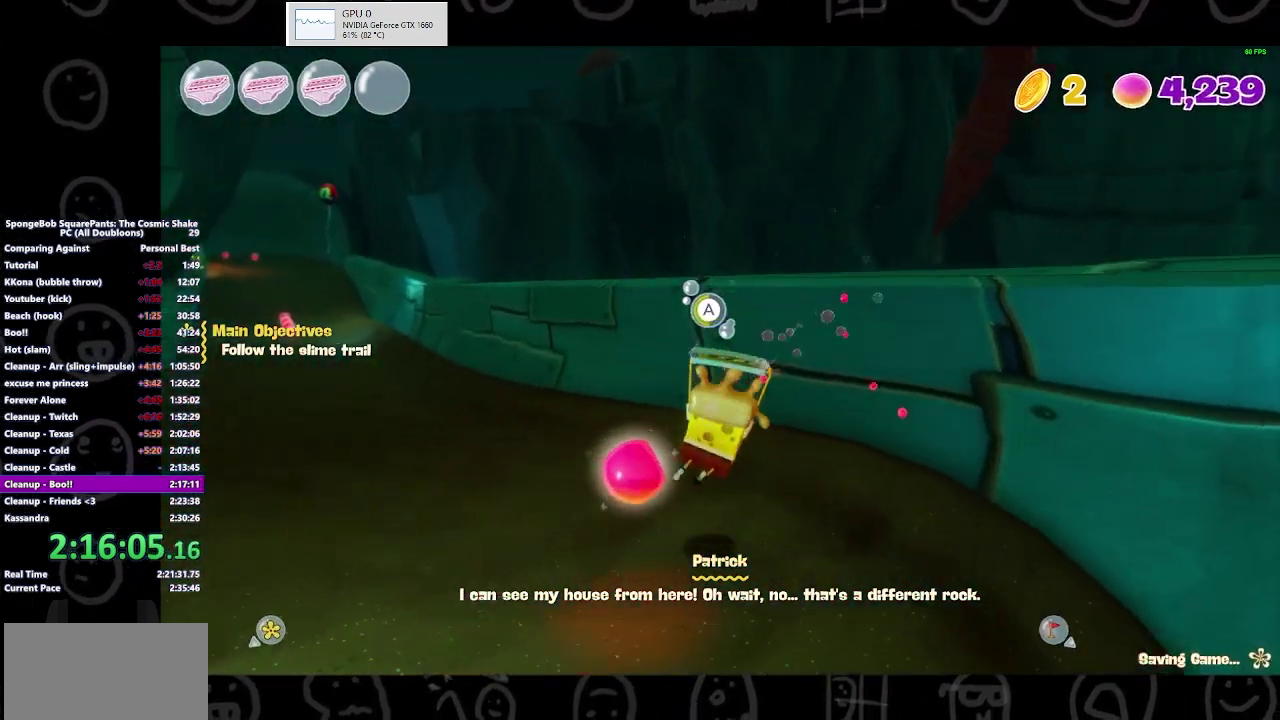
{"buttons": [], "left_stick": "up-left", "right_stick": "center", "events": []}
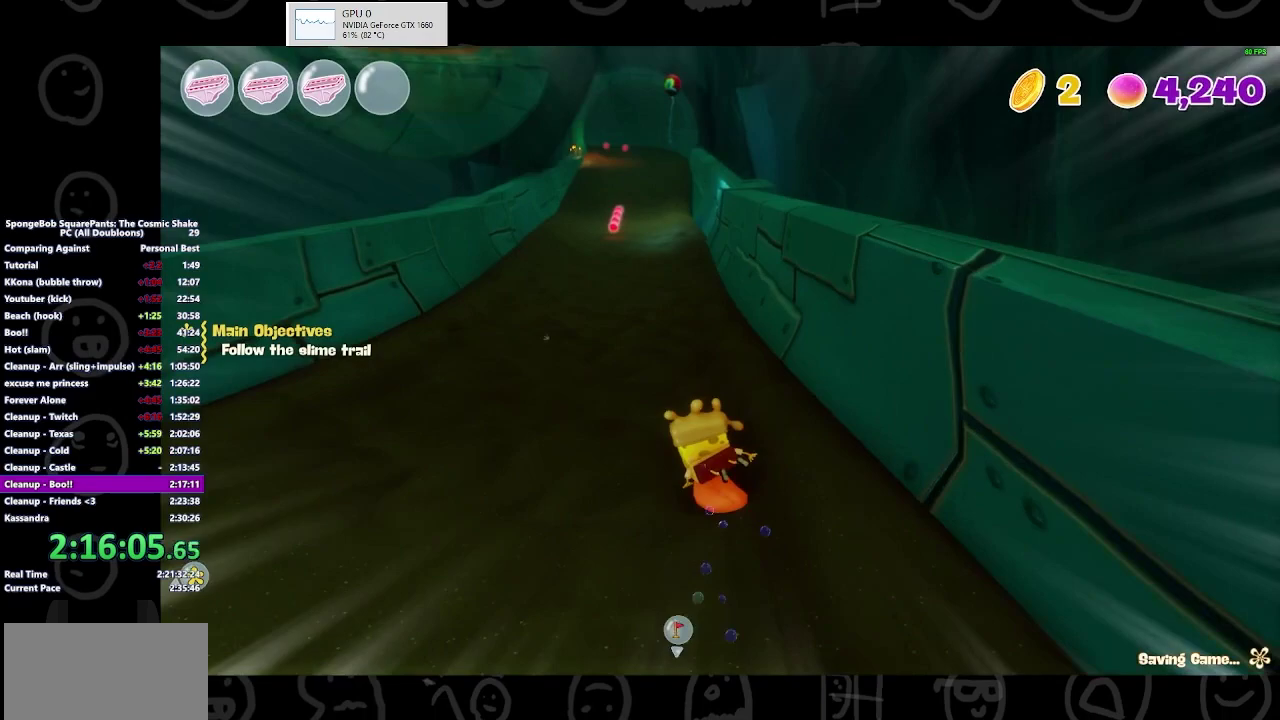
{"buttons": [], "left_stick": "up", "right_stick": "center", "events": [[67, "left_stick", "up"]]}
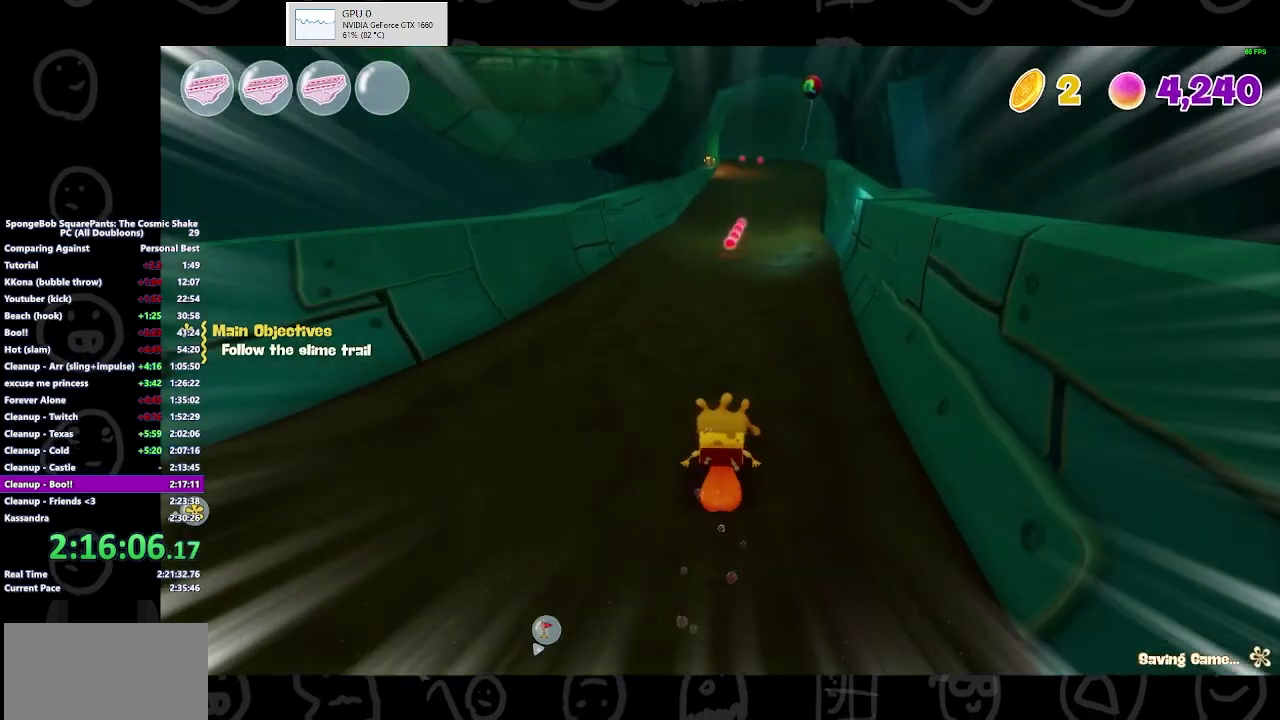
{"buttons": [], "left_stick": "up", "right_stick": "center", "events": [[233, "left_stick", "up-right"], [433, "left_stick", "up"]]}
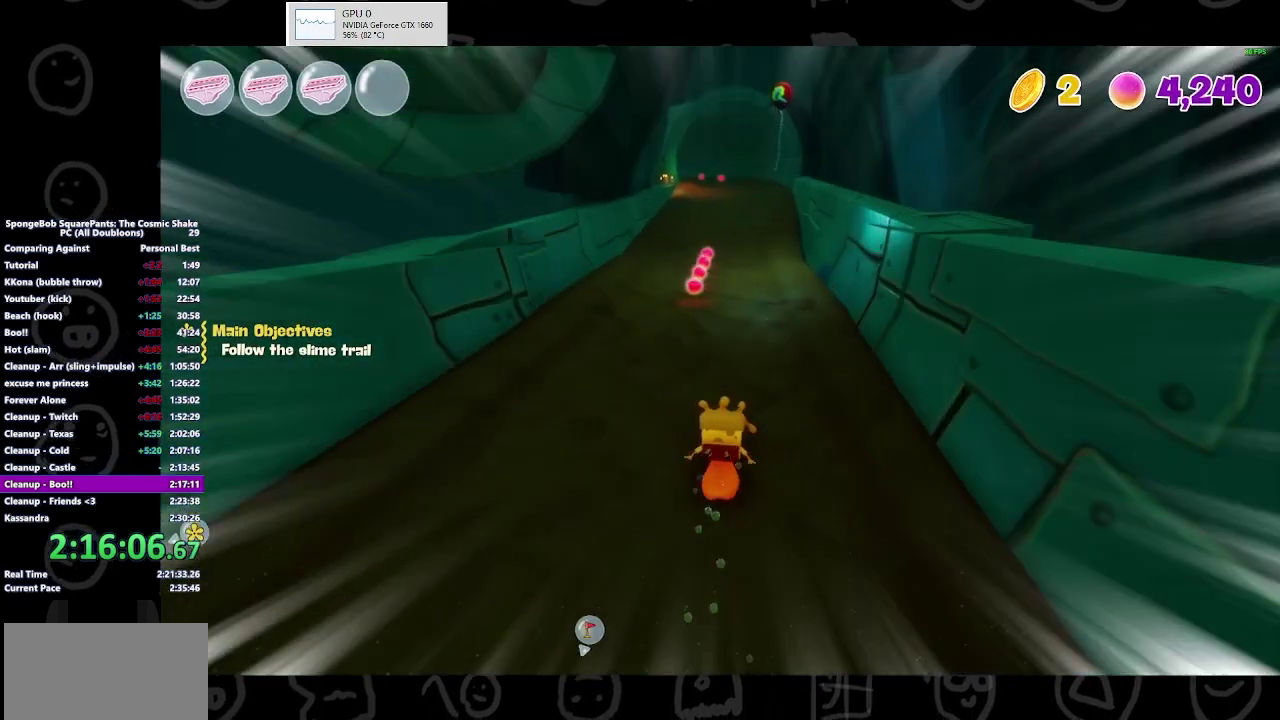
{"buttons": [], "left_stick": "up", "right_stick": "center", "events": []}
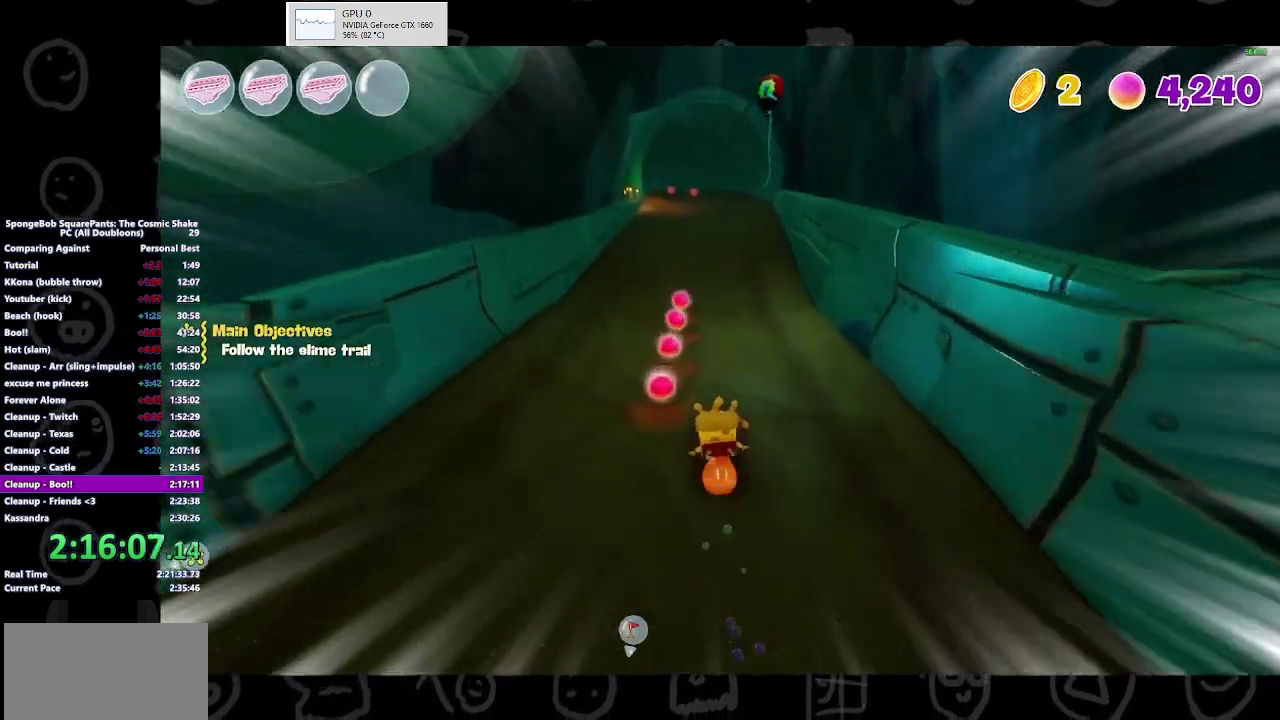
{"buttons": [], "left_stick": "up", "right_stick": "center", "events": []}
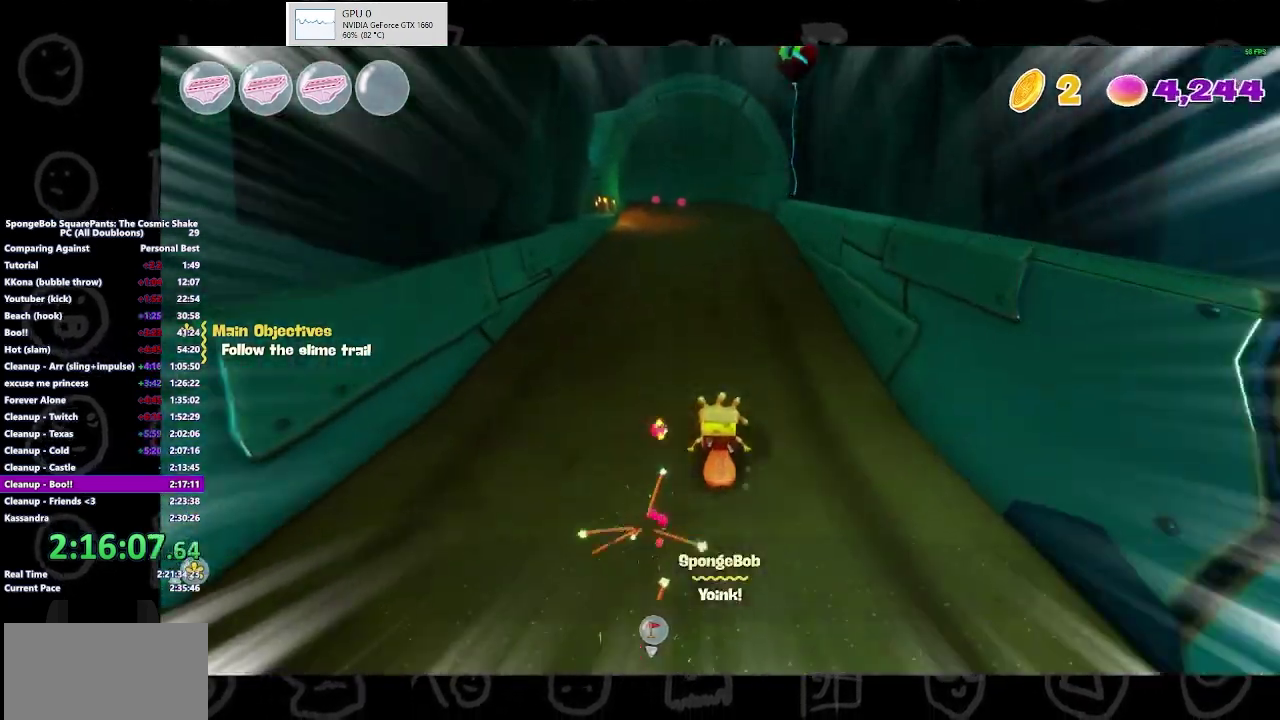
{"buttons": [], "left_stick": "up", "right_stick": "center", "events": []}
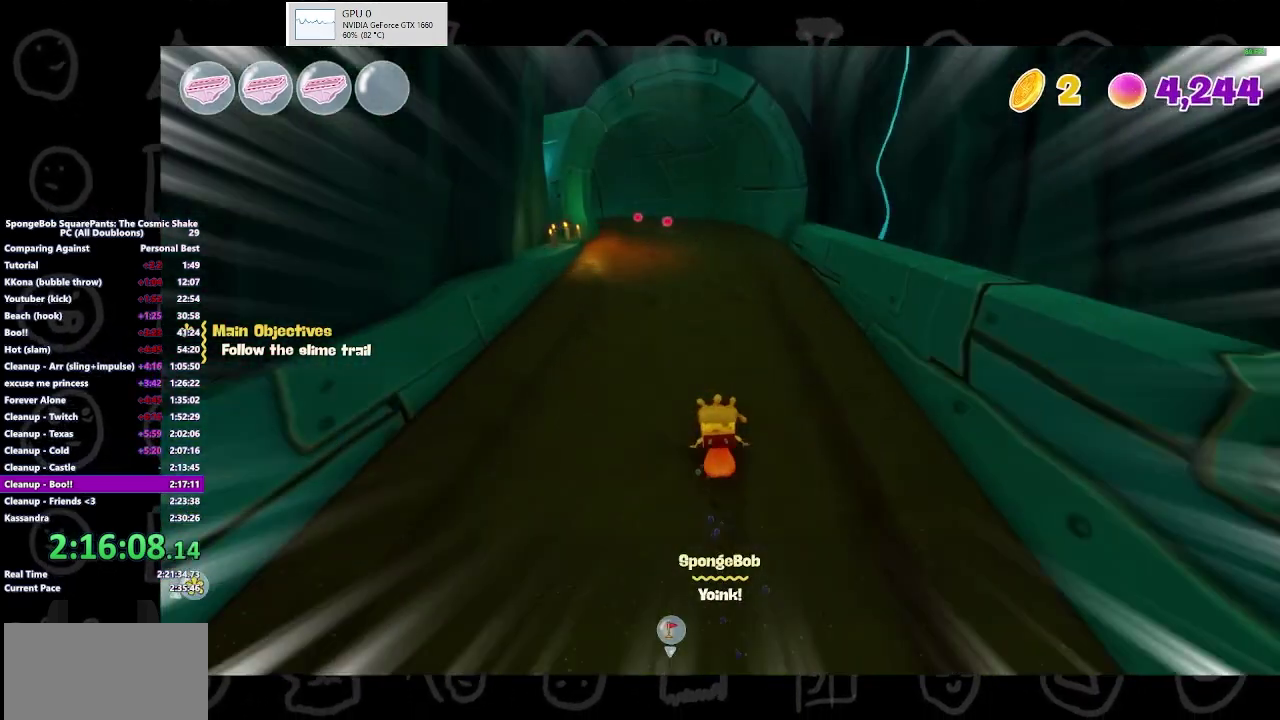
{"buttons": [], "left_stick": "up-left", "right_stick": "center", "events": [[400, "left_stick", "up-left"]]}
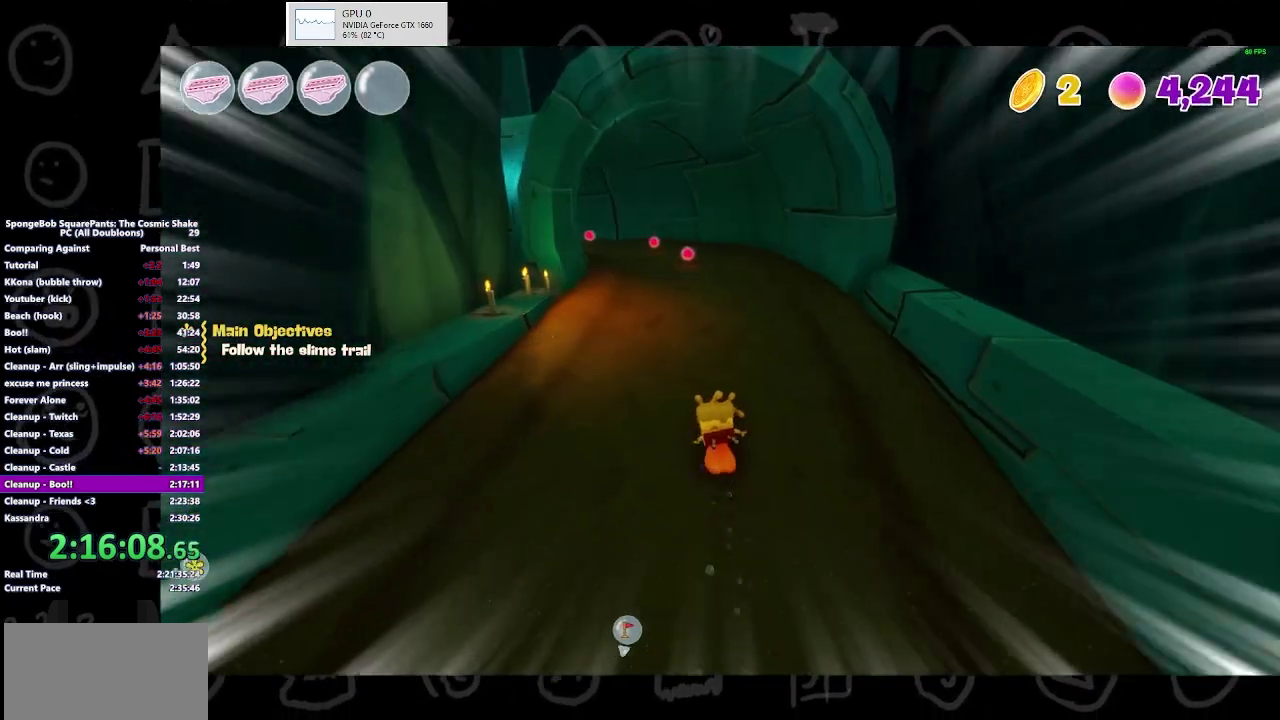
{"buttons": [], "left_stick": "up", "right_stick": "center", "events": [[500, "left_stick", "up"]]}
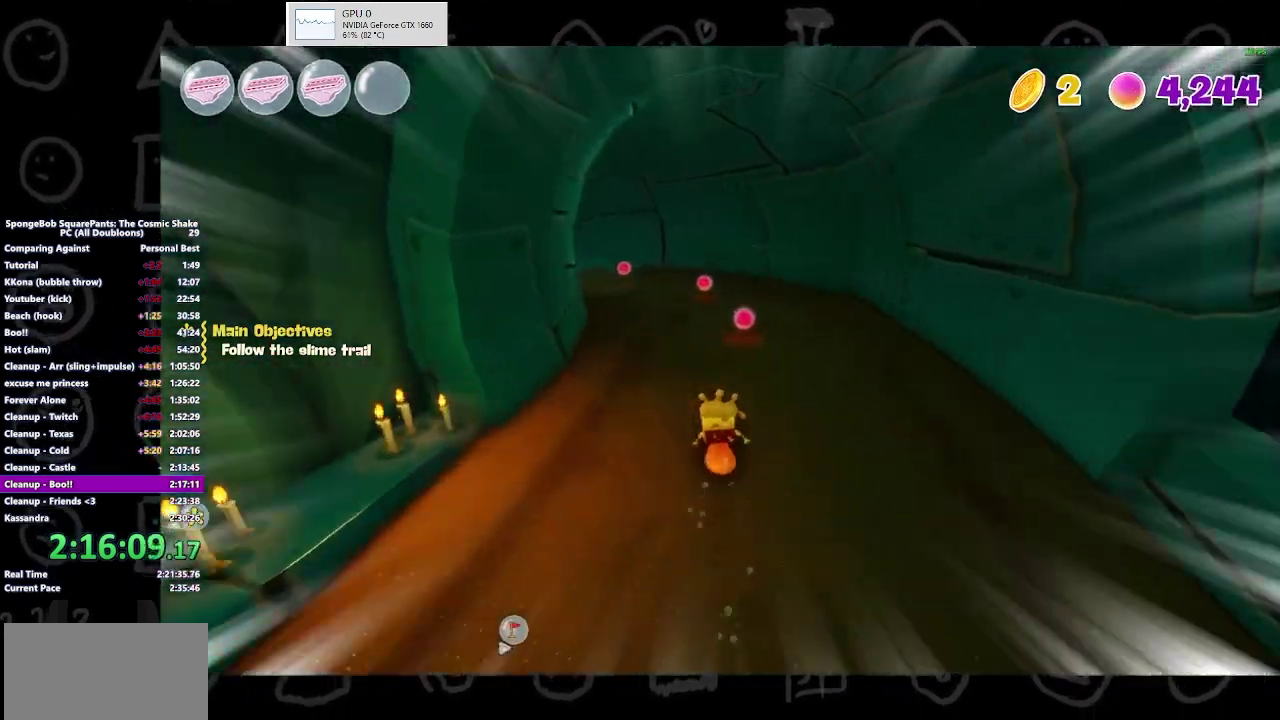
{"buttons": [], "left_stick": "up-left", "right_stick": "center", "events": [[133, "left_stick", "up-left"]]}
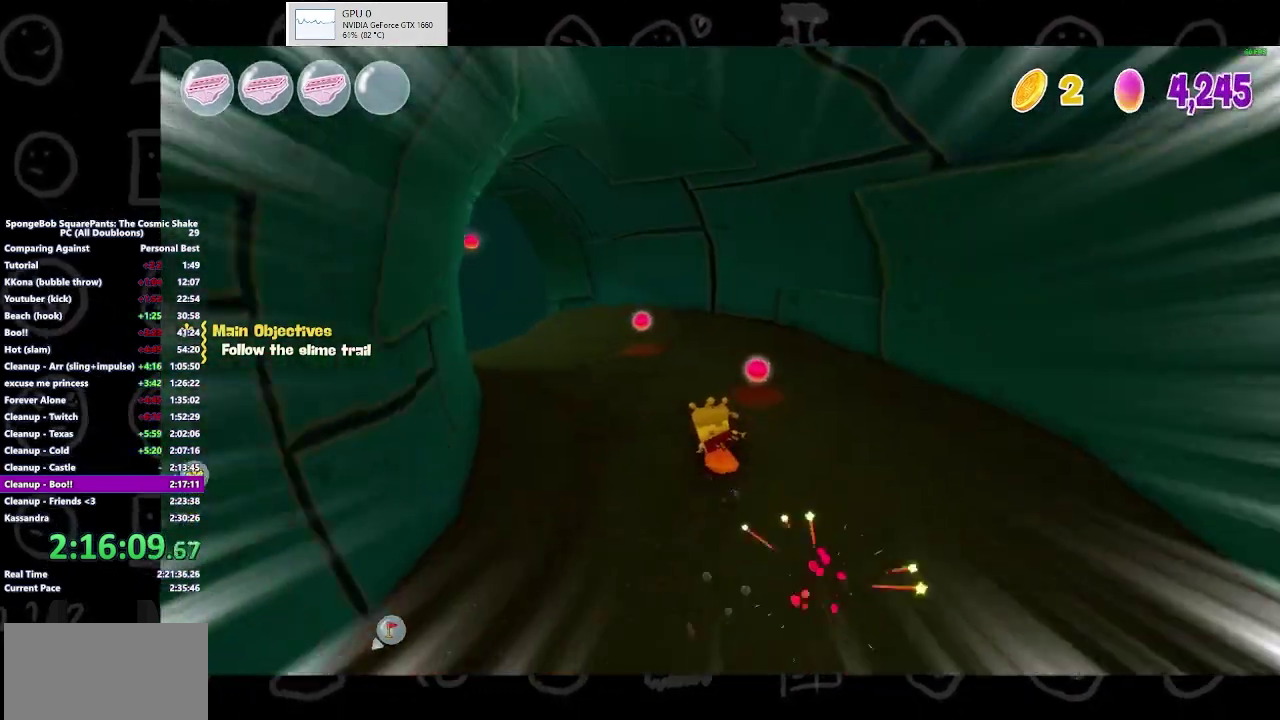
{"buttons": [], "left_stick": "left", "right_stick": "center", "events": [[133, "right_stick", "left"], [200, "left_stick", "left"], [300, "right_stick", "center"]]}
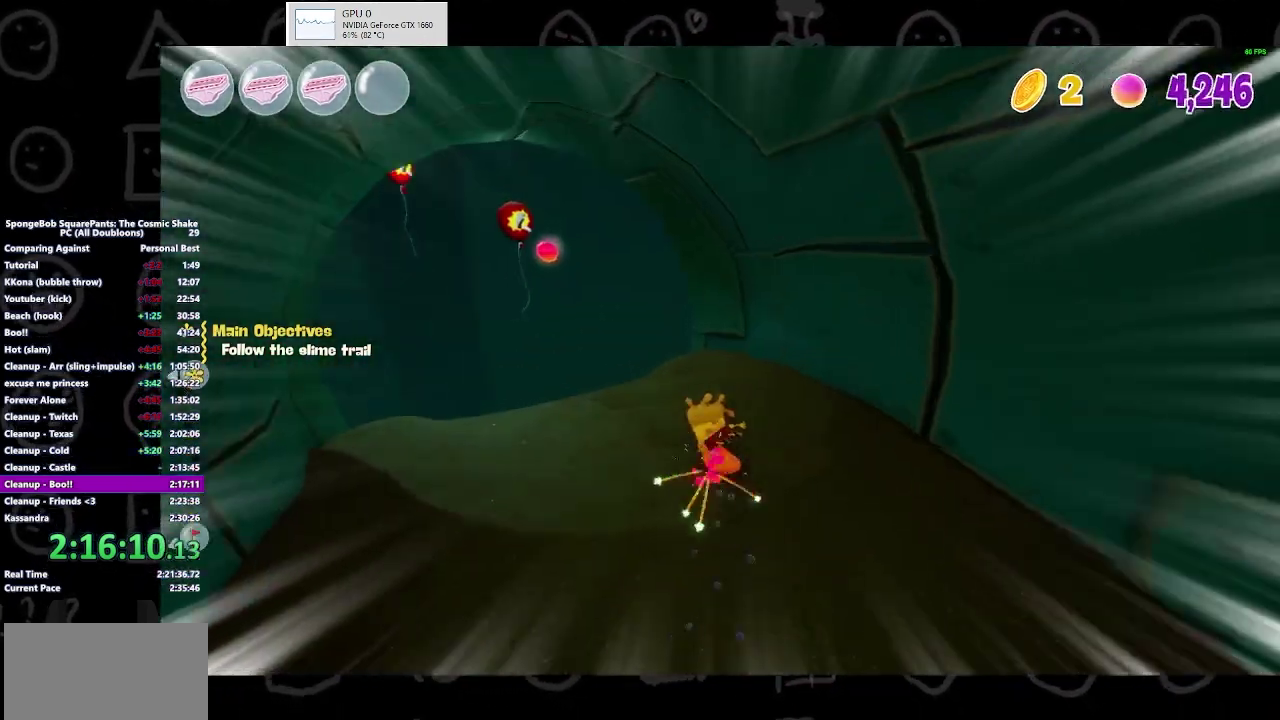
{"buttons": ["A"], "left_stick": "up-left", "right_stick": "center", "events": [[133, "A", "down"], [233, "A", "up"], [400, "A", "down"], [400, "left_stick", "up-left"]]}
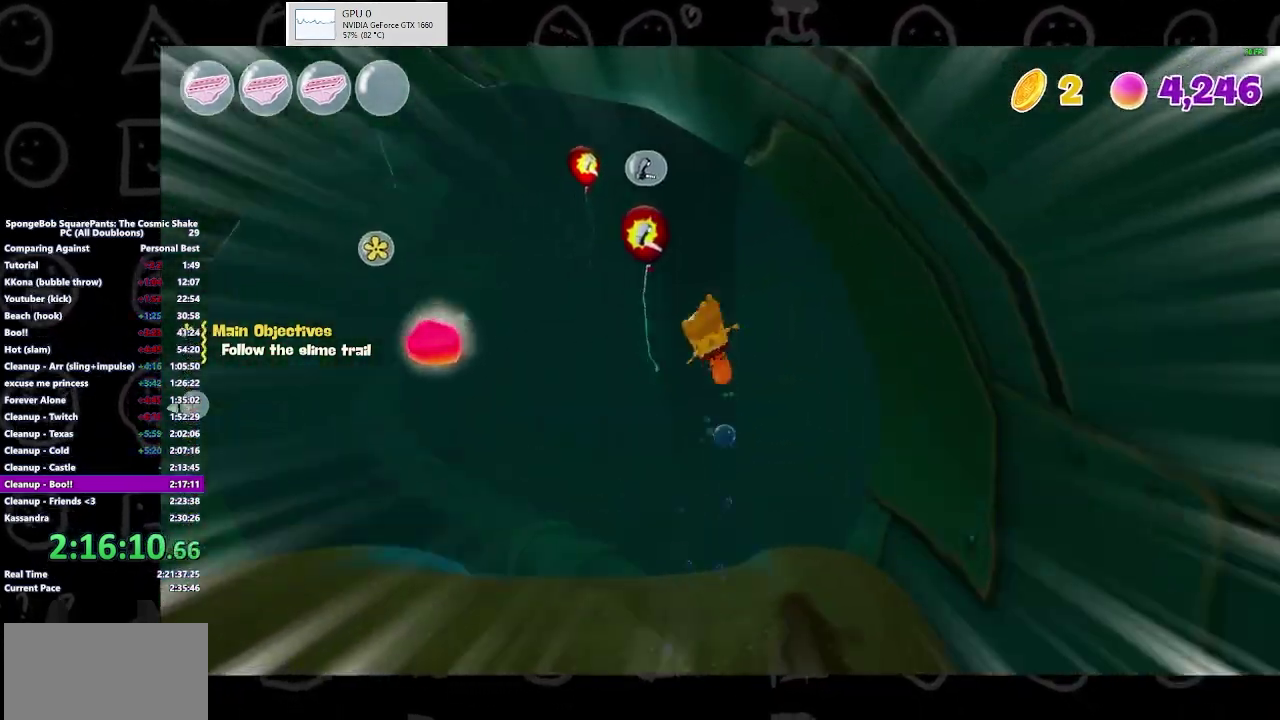
{"buttons": [], "left_stick": "up-left", "right_stick": "center", "events": [[33, "A", "up"], [133, "Y", "down"], [267, "Y", "up"]]}
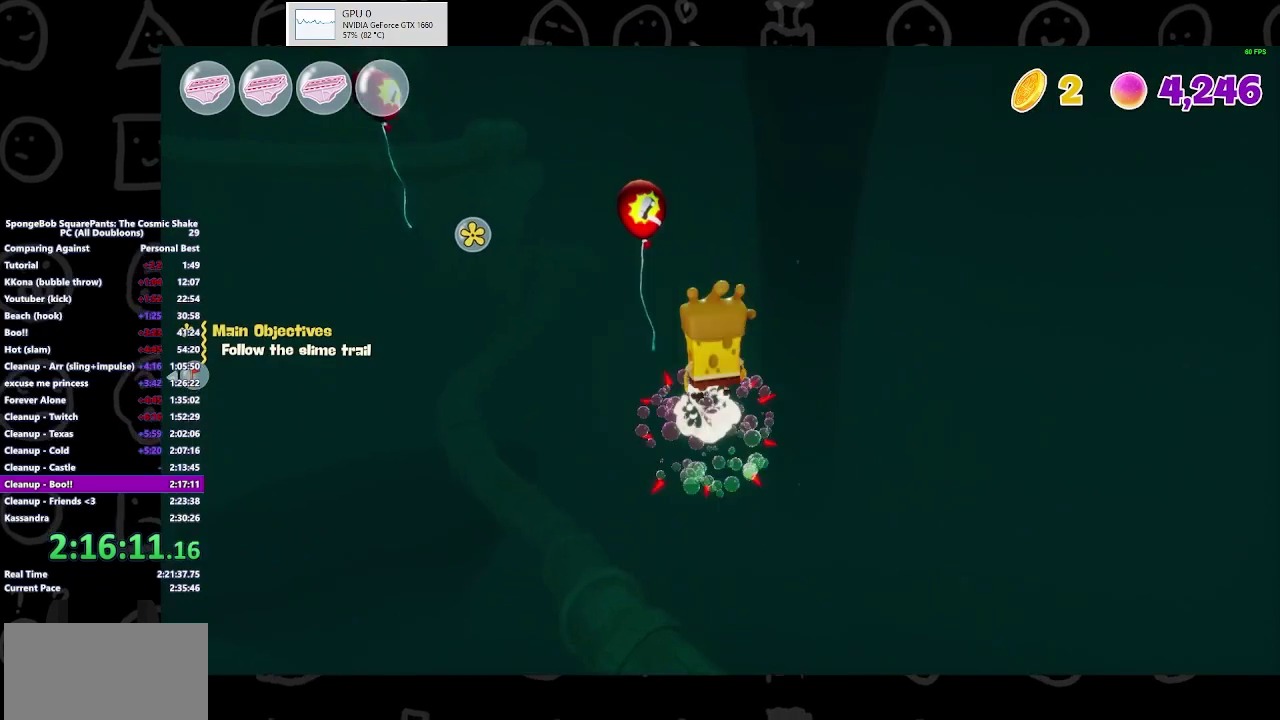
{"buttons": ["Y"], "left_stick": "up", "right_stick": "center", "events": [[33, "left_stick", "up"], [133, "left_stick", "up-left"], [333, "left_stick", "up"], [433, "Y", "down"]]}
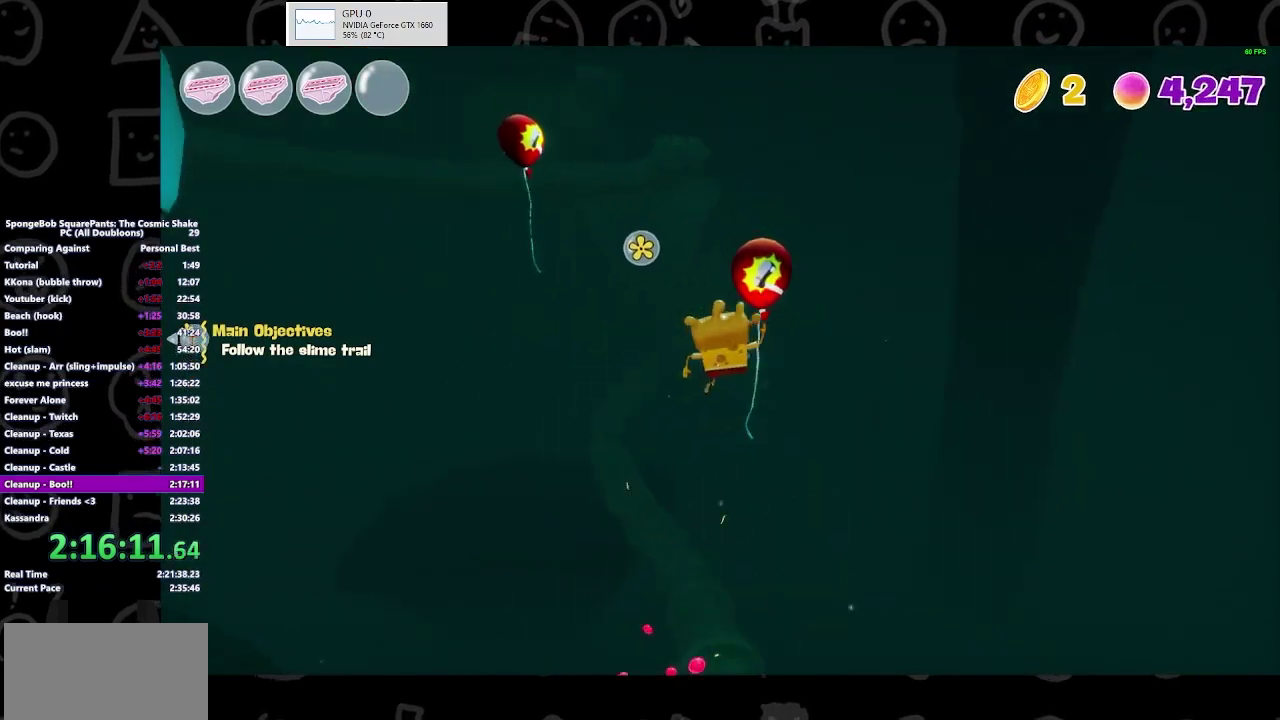
{"buttons": [], "left_stick": "up-left", "right_stick": "center", "events": [[33, "Y", "up"], [100, "Y", "down"], [167, "Y", "up"], [233, "left_stick", "up-left"], [300, "right_stick", "left"], [467, "right_stick", "center"]]}
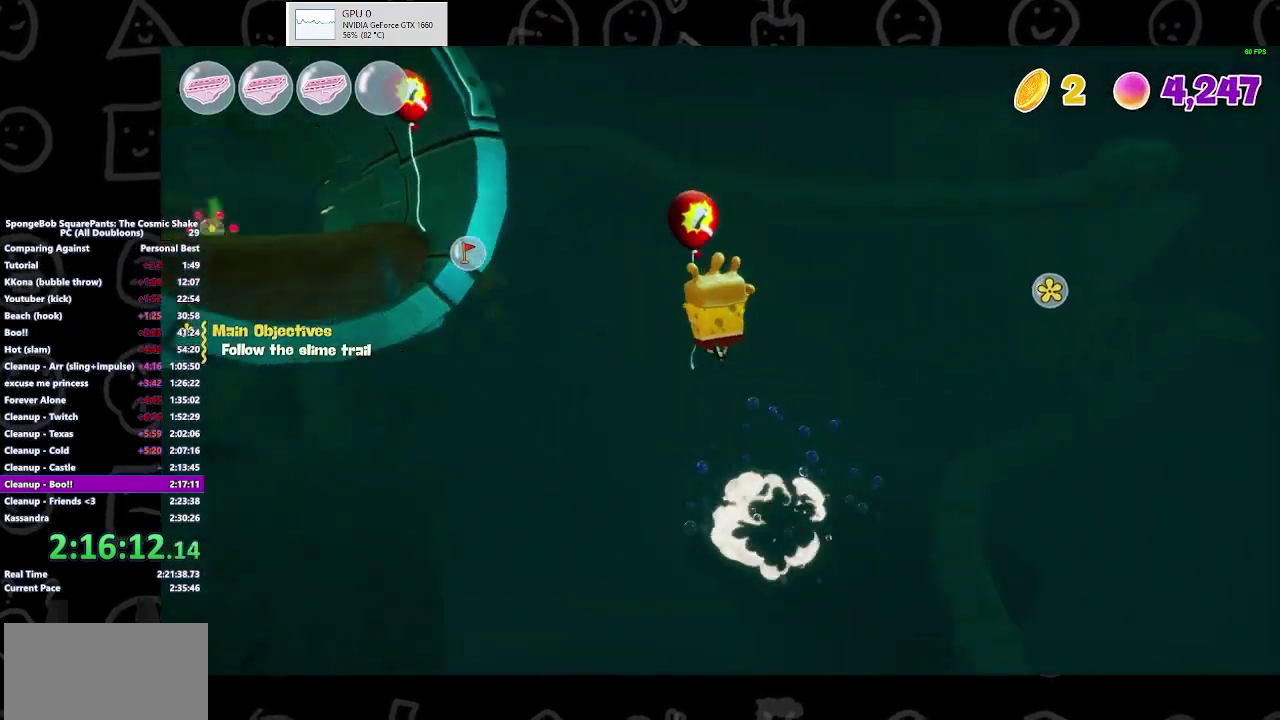
{"buttons": [], "left_stick": "up-left", "right_stick": "center", "events": [[67, "left_stick", "up"], [233, "Y", "down"], [333, "Y", "up"], [400, "Y", "down"], [467, "Y", "up"], [500, "left_stick", "up-left"]]}
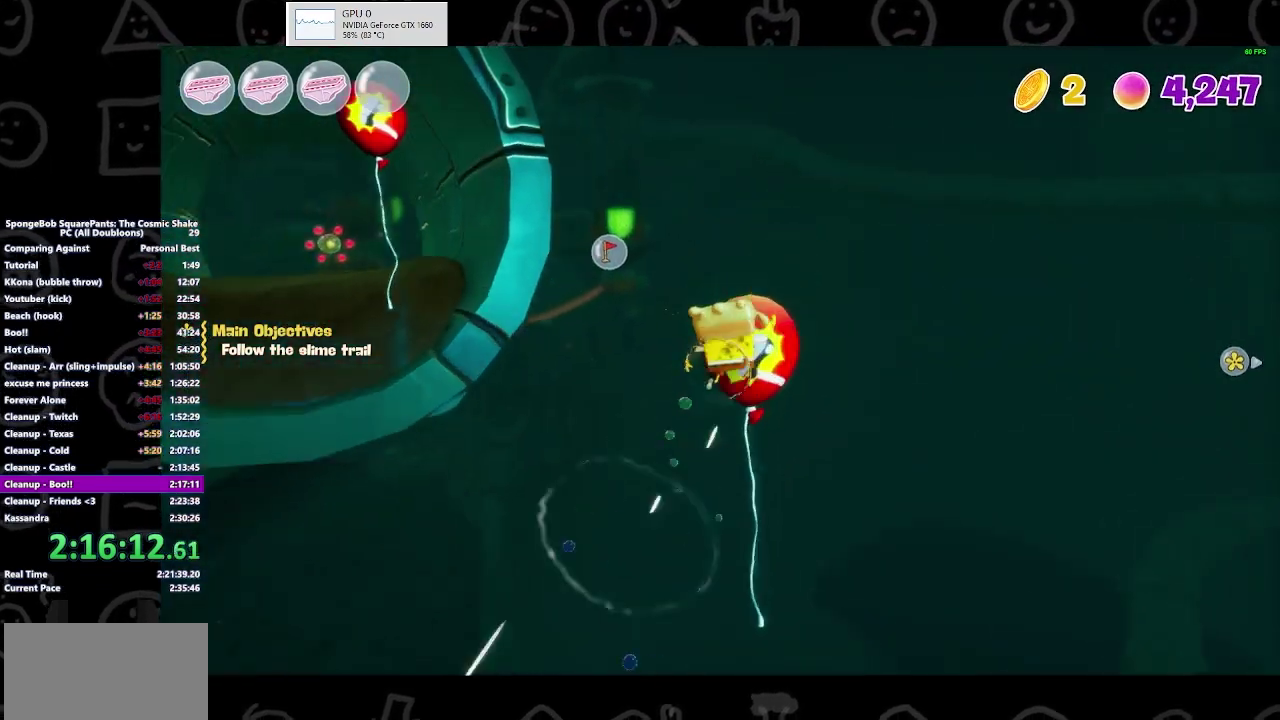
{"buttons": [], "left_stick": "up-left", "right_stick": "center", "events": [[133, "right_stick", "left"], [300, "right_stick", "center"]]}
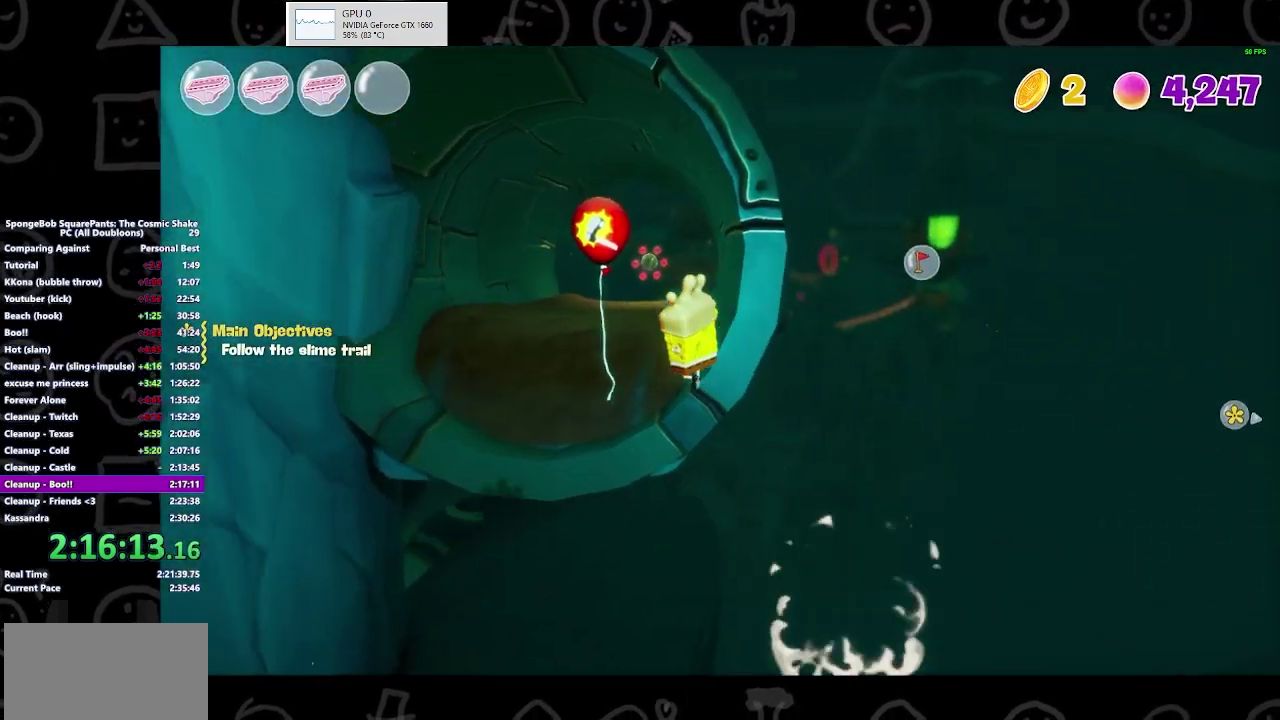
{"buttons": [], "left_stick": "up-left", "right_stick": "center", "events": [[67, "Y", "down"], [133, "Y", "up"], [200, "Y", "down"], [267, "Y", "up"]]}
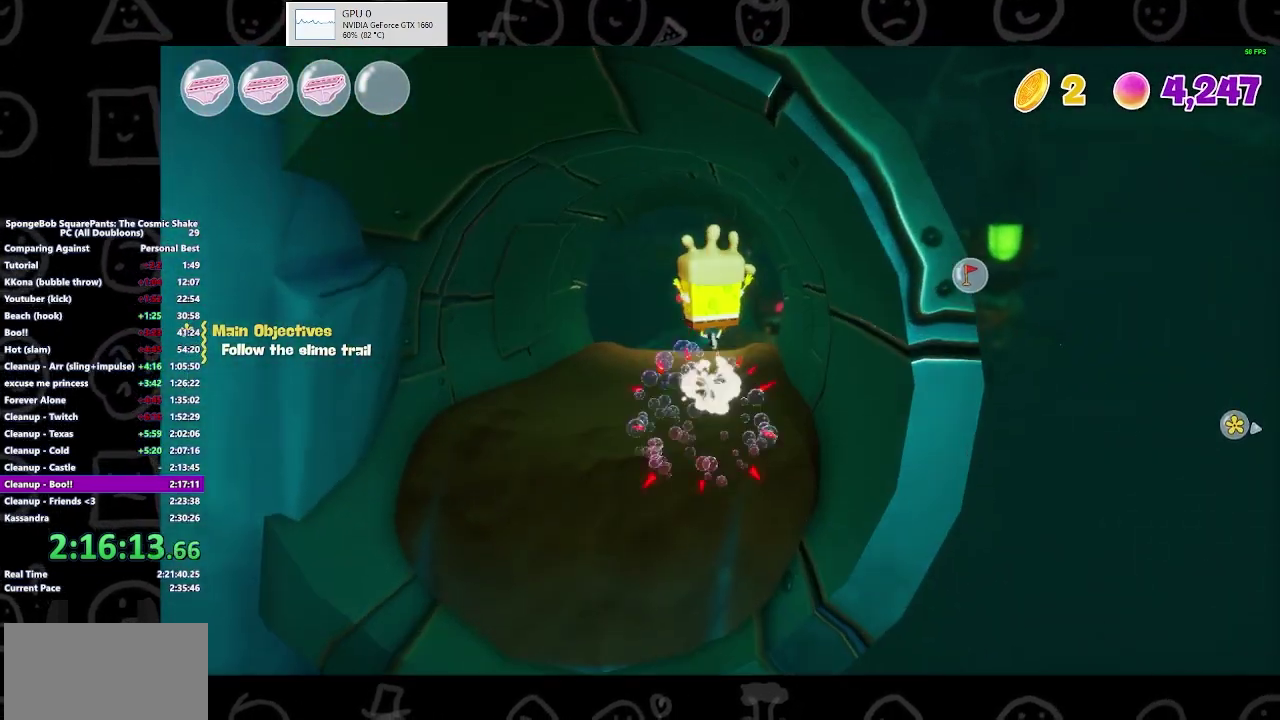
{"buttons": [], "left_stick": "up-left", "right_stick": "center", "events": []}